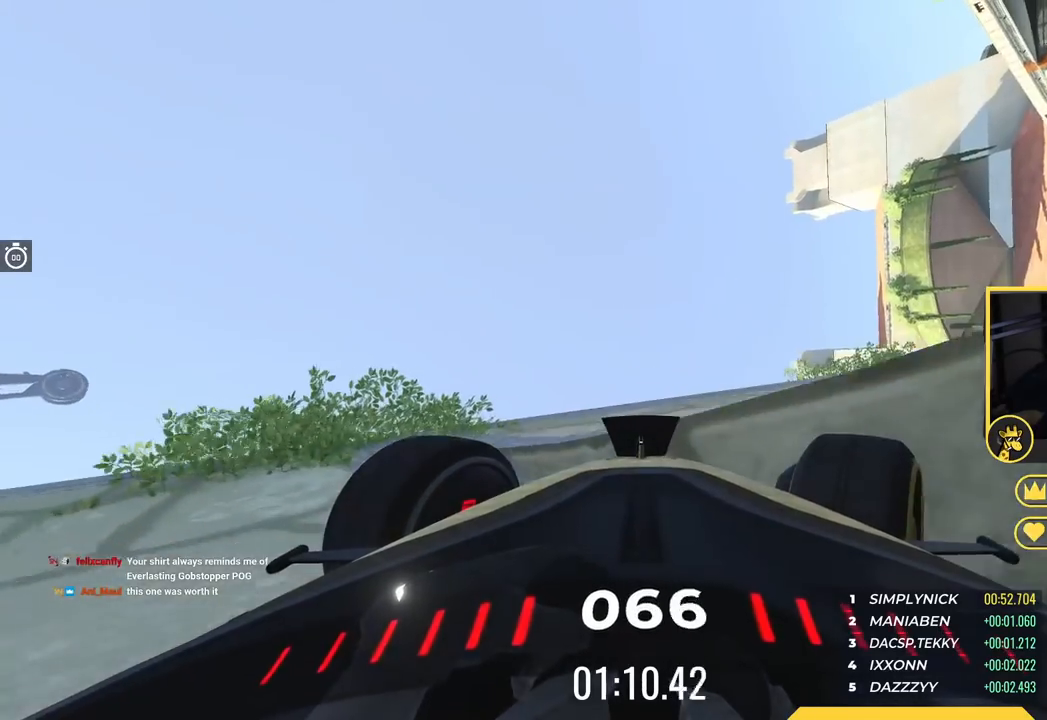
Gameplay with keyboard; each line is a JSON object with the keys held at the frame after it. "events" lists presses ("down") and releases ("up") of "down", "left", "right" and "up" between this image and that frame as [ms after this image, input, new state], when the widget could be followed in between. No other keys are recorded. Mouse input is not recorded.
{"keys": ["down", "right", "up"], "events": []}
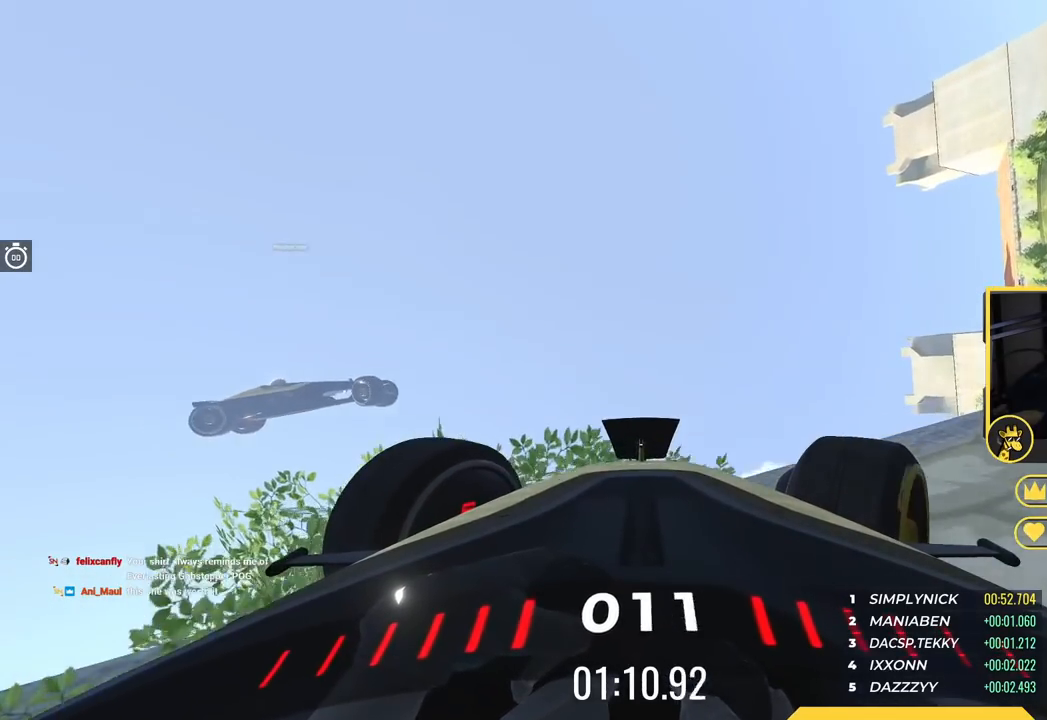
{"keys": ["right", "up"], "events": [[301, "down", "up"]]}
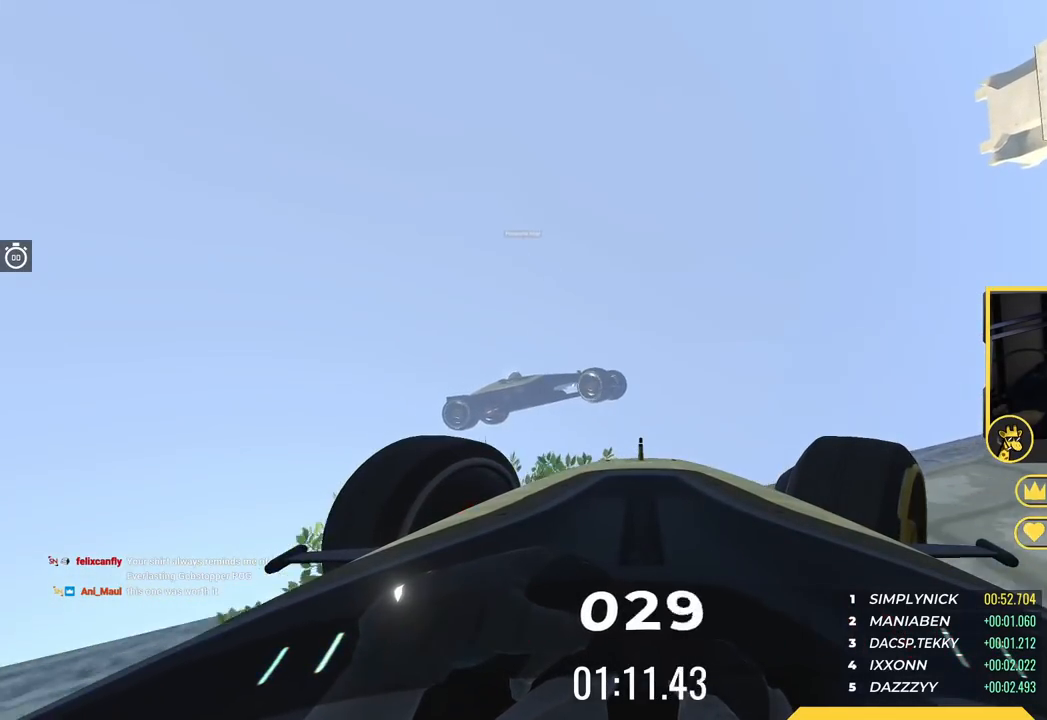
{"keys": ["right", "up"], "events": []}
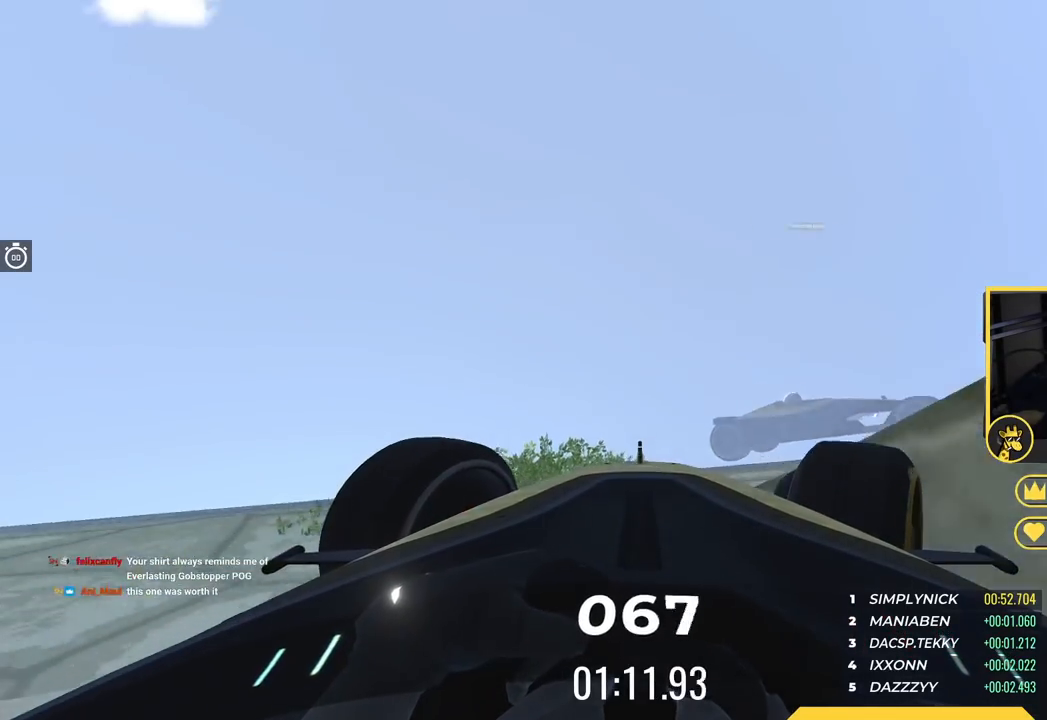
{"keys": ["up"], "events": [[234, "right", "up"]]}
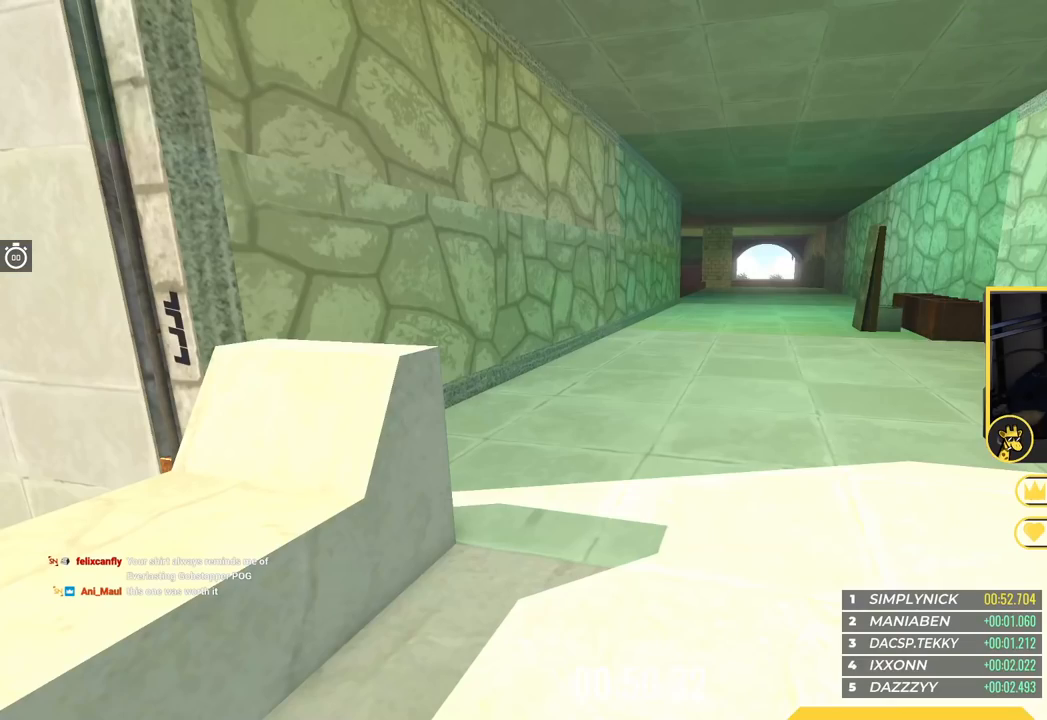
{"keys": ["up"], "events": []}
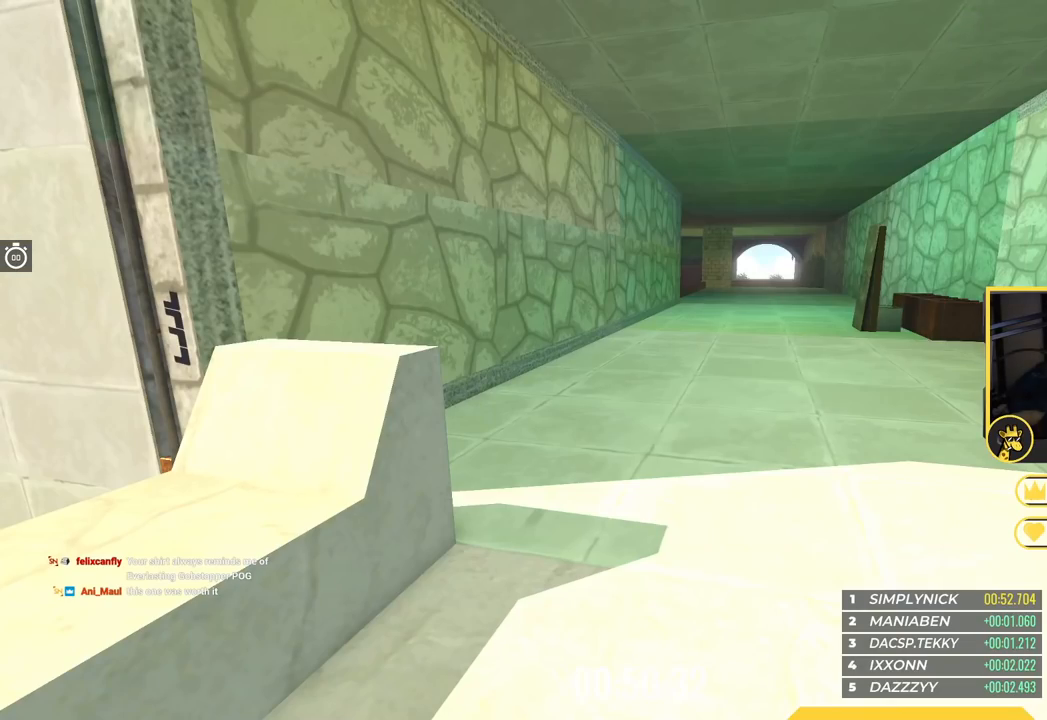
{"keys": ["up"], "events": []}
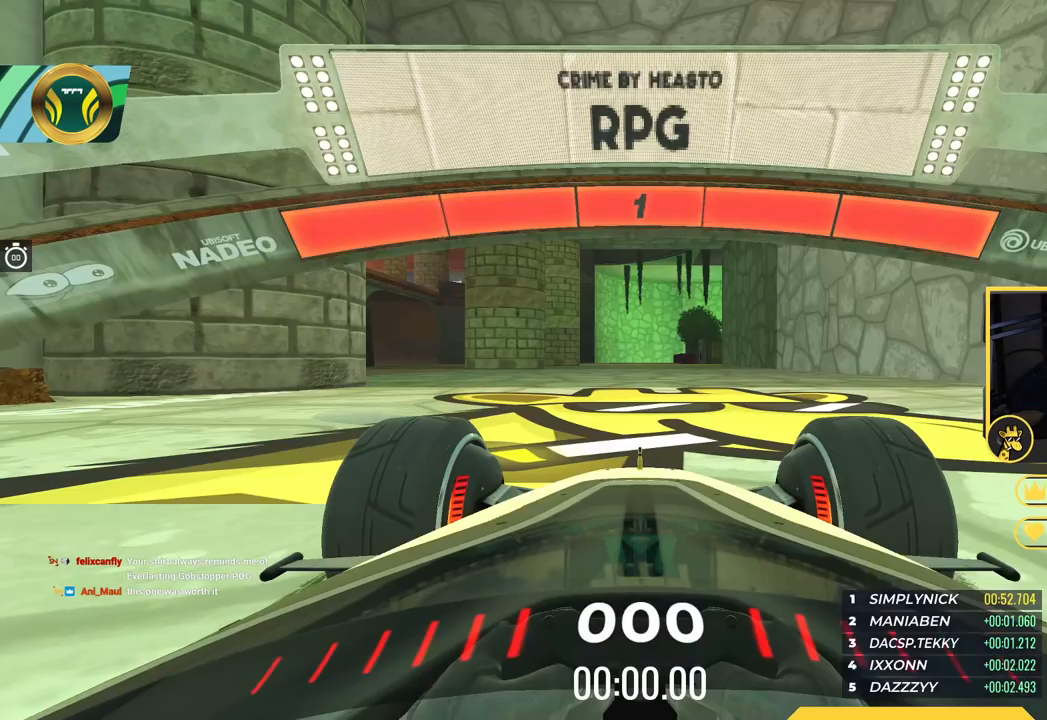
{"keys": ["up"], "events": []}
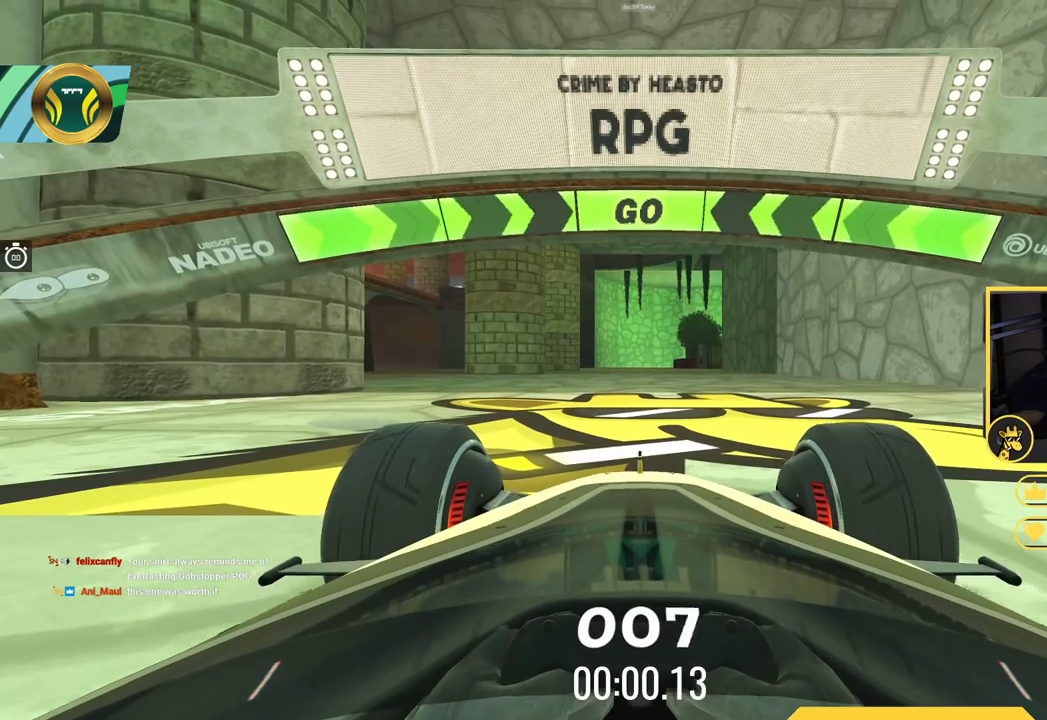
{"keys": ["left", "up"], "events": [[434, "left", "down"]]}
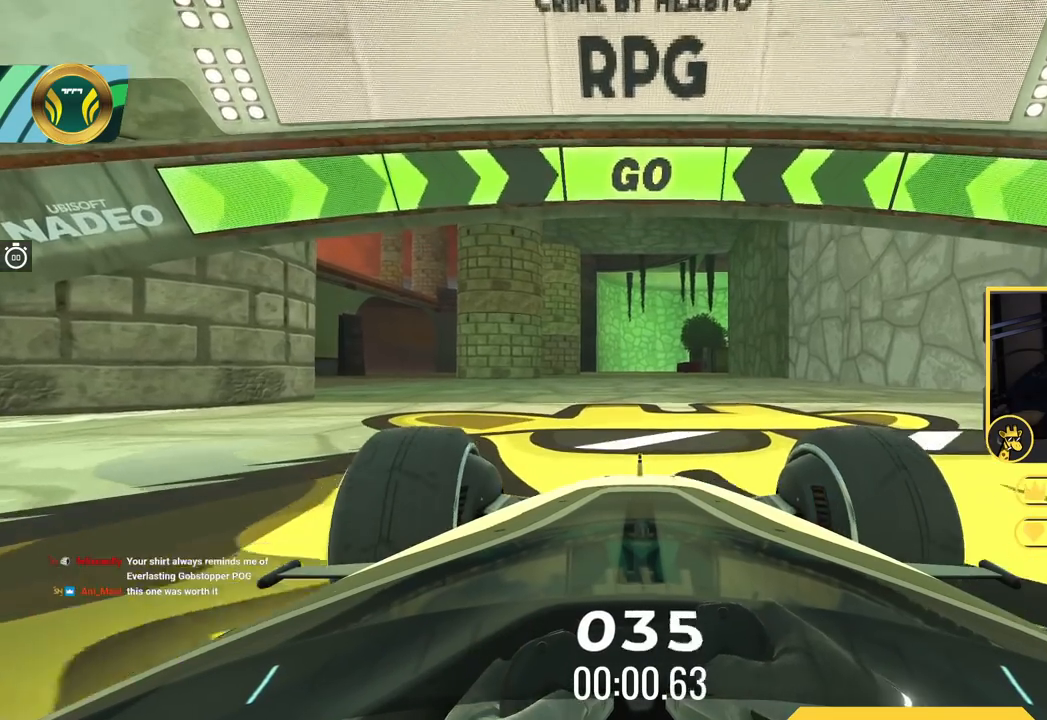
{"keys": ["left", "up"], "events": [[133, "left", "up"], [384, "left", "down"]]}
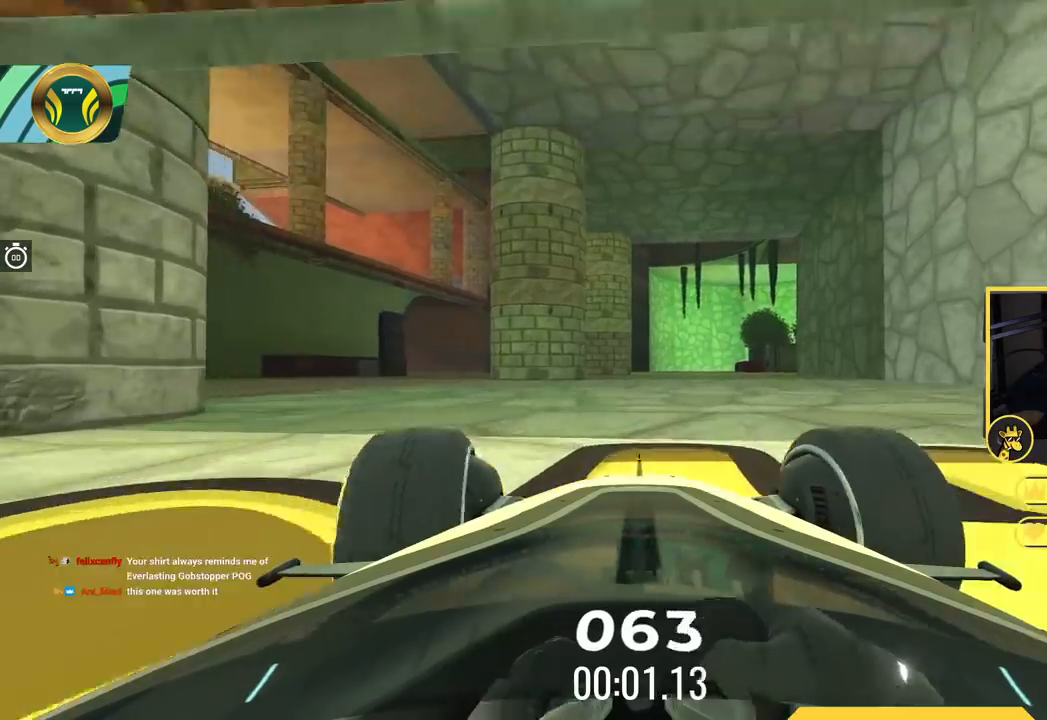
{"keys": ["up"], "events": [[217, "left", "up"], [368, "left", "down"], [434, "left", "up"]]}
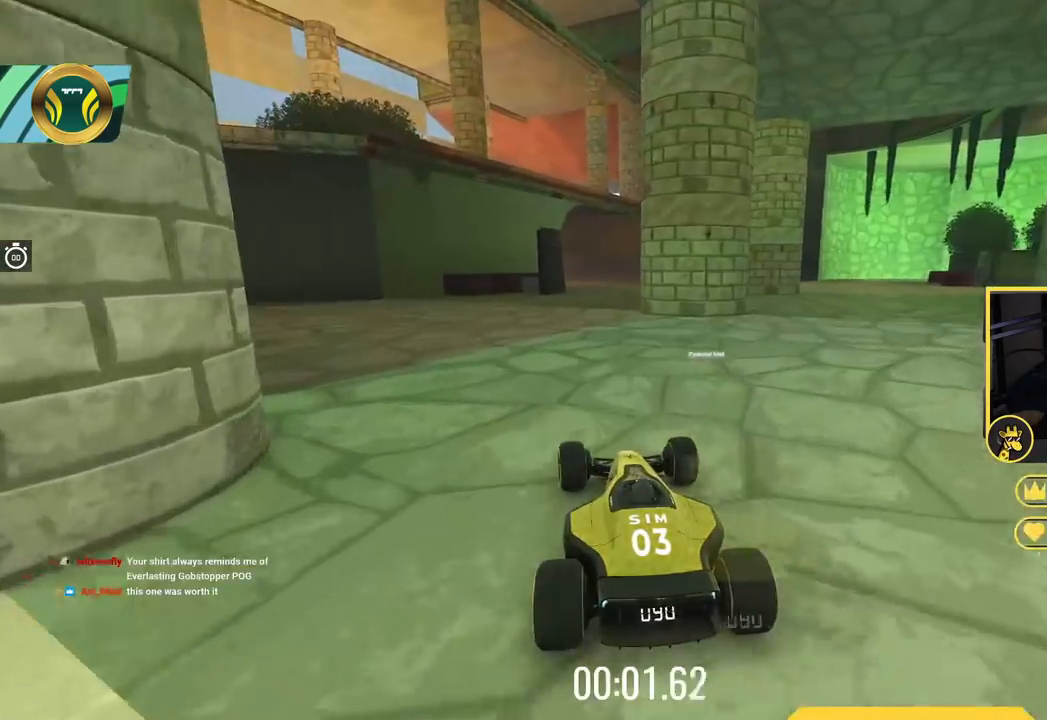
{"keys": ["up"], "events": []}
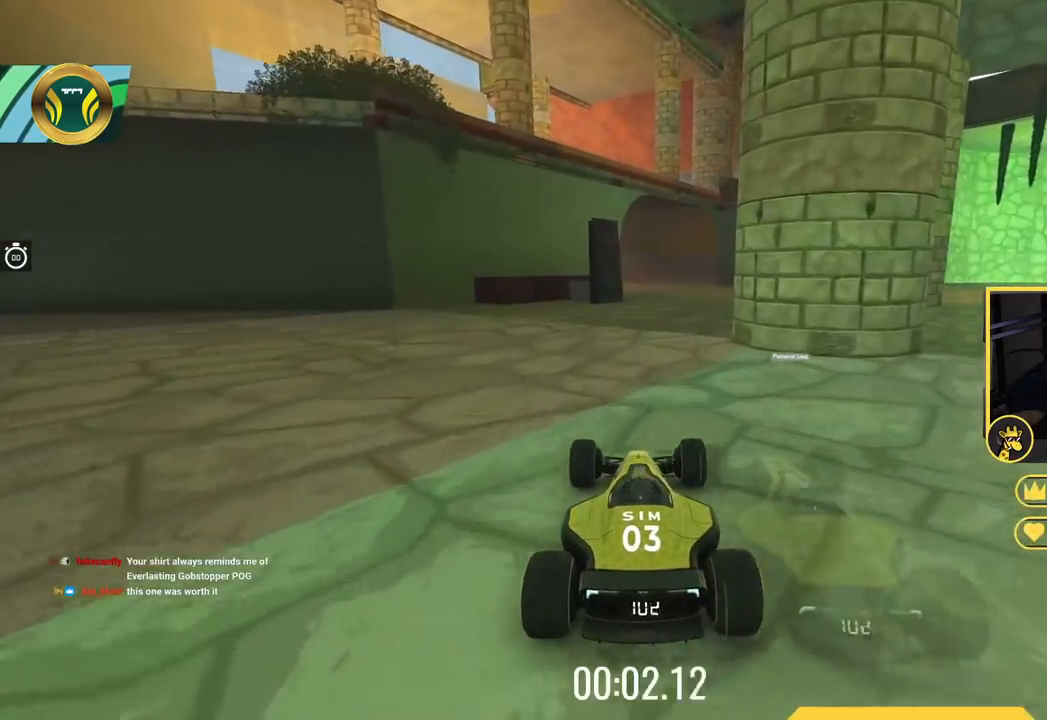
{"keys": ["up"], "events": [[401, "right", "down"], [501, "right", "up"]]}
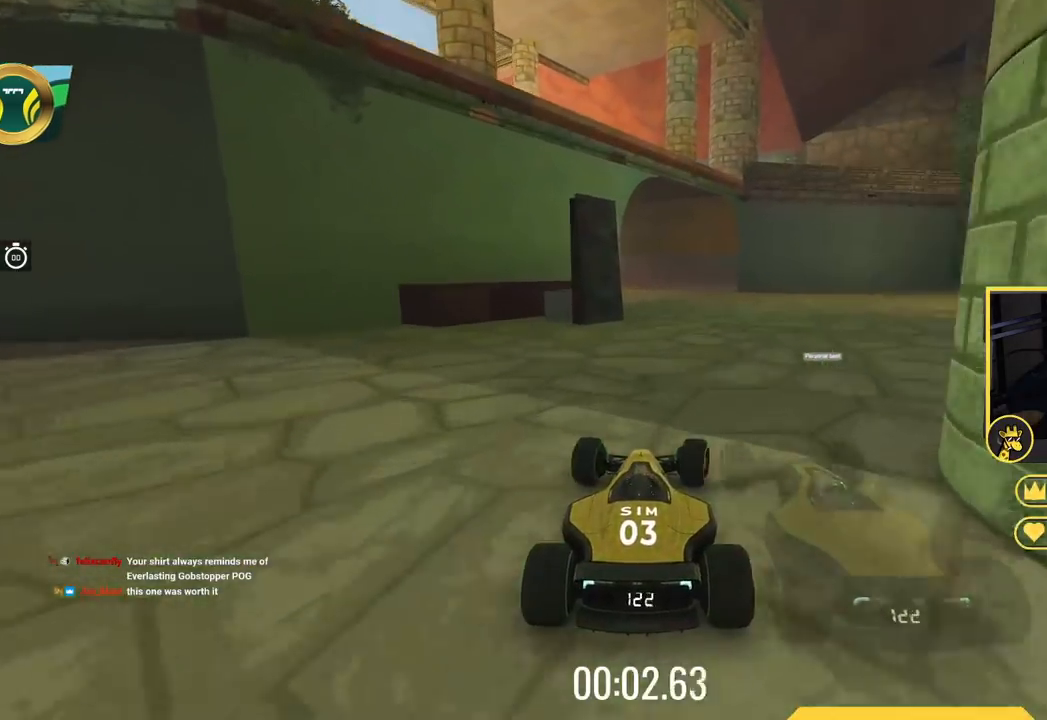
{"keys": ["up"], "events": []}
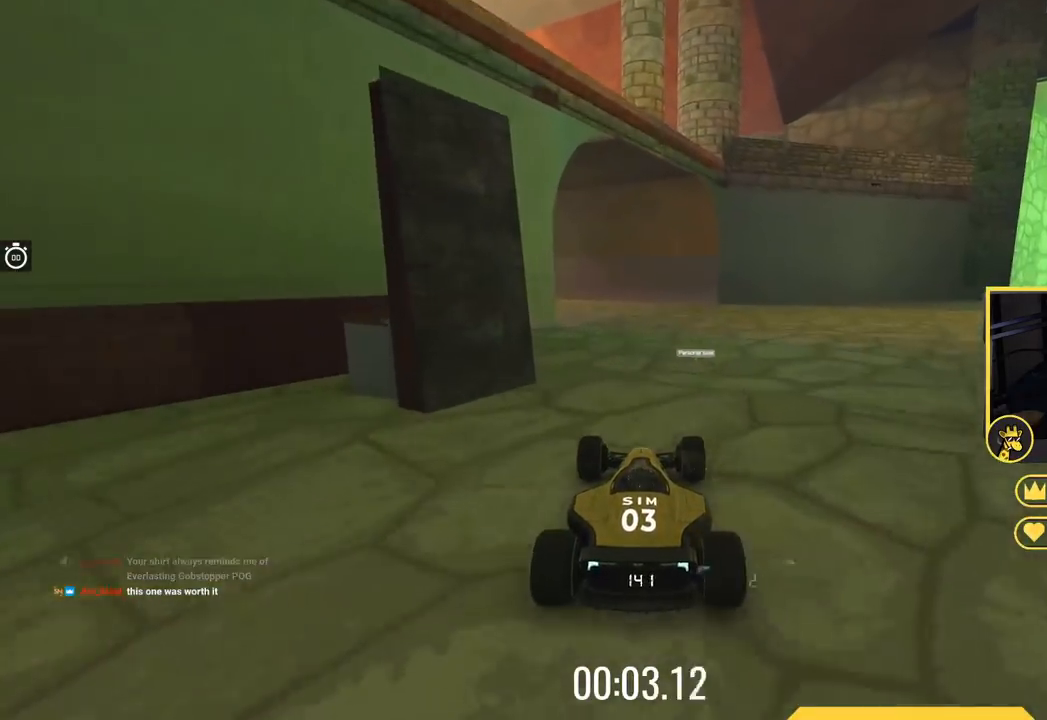
{"keys": ["left", "up"], "events": [[301, "left", "down"]]}
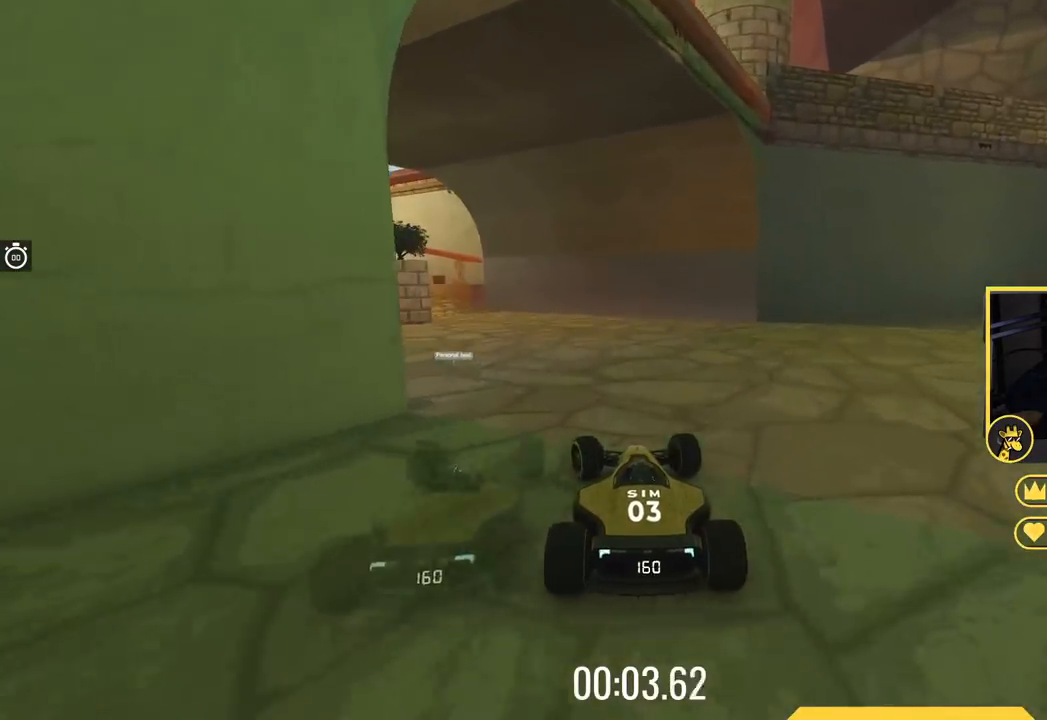
{"keys": ["left", "up"], "events": [[250, "left", "up"], [334, "left", "down"]]}
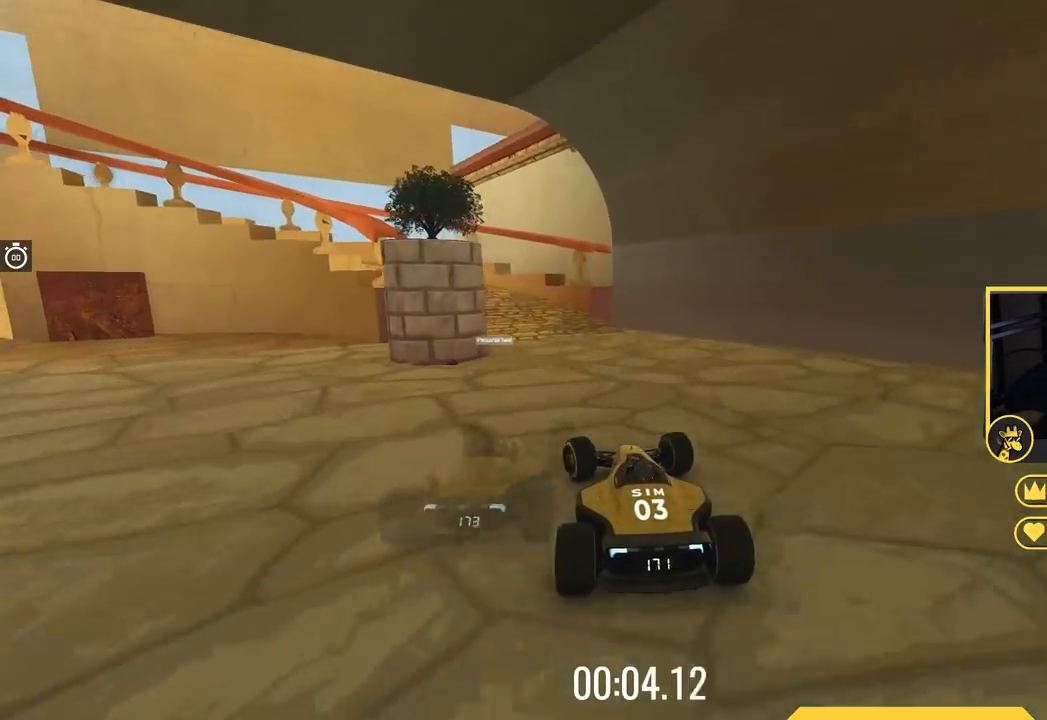
{"keys": ["left"], "events": [[167, "up", "up"]]}
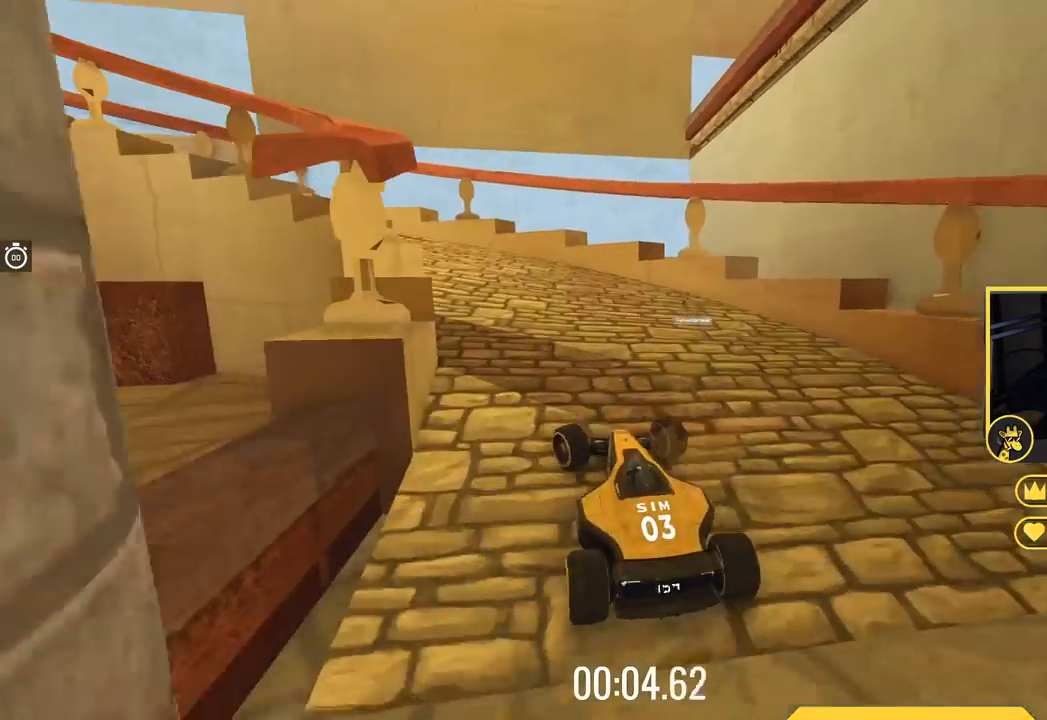
{"keys": ["left", "up"], "events": [[200, "up", "down"]]}